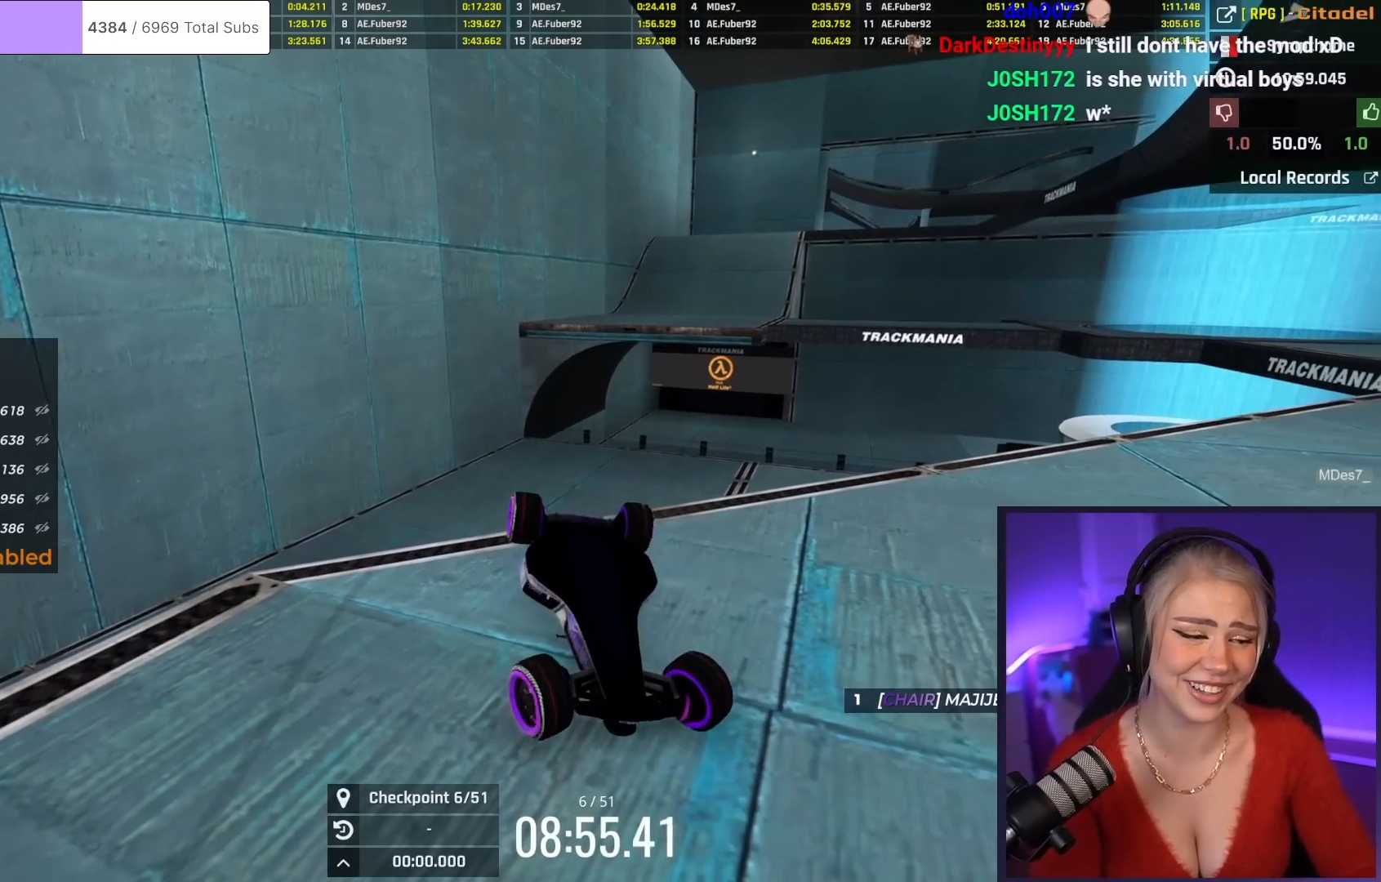
Gameplay with keyboard; each line is a JSON object with the keys held at the frame after it. "events" lists presses ("down") and releases ("up") of "brake", "down", "left", "right" and "up" between this image and that frame as [ms after this image, input, new state], when the widget could be followed in between. No other keys are recorded. Mouse input is not recorded. Key names are as the overlay labels them; some are game actions (e.g. jump) rather than physical keys.
{"keys": ["left", "up"], "events": [[150, "left", "down"], [150, "up", "down"], [383, "right", "up"]]}
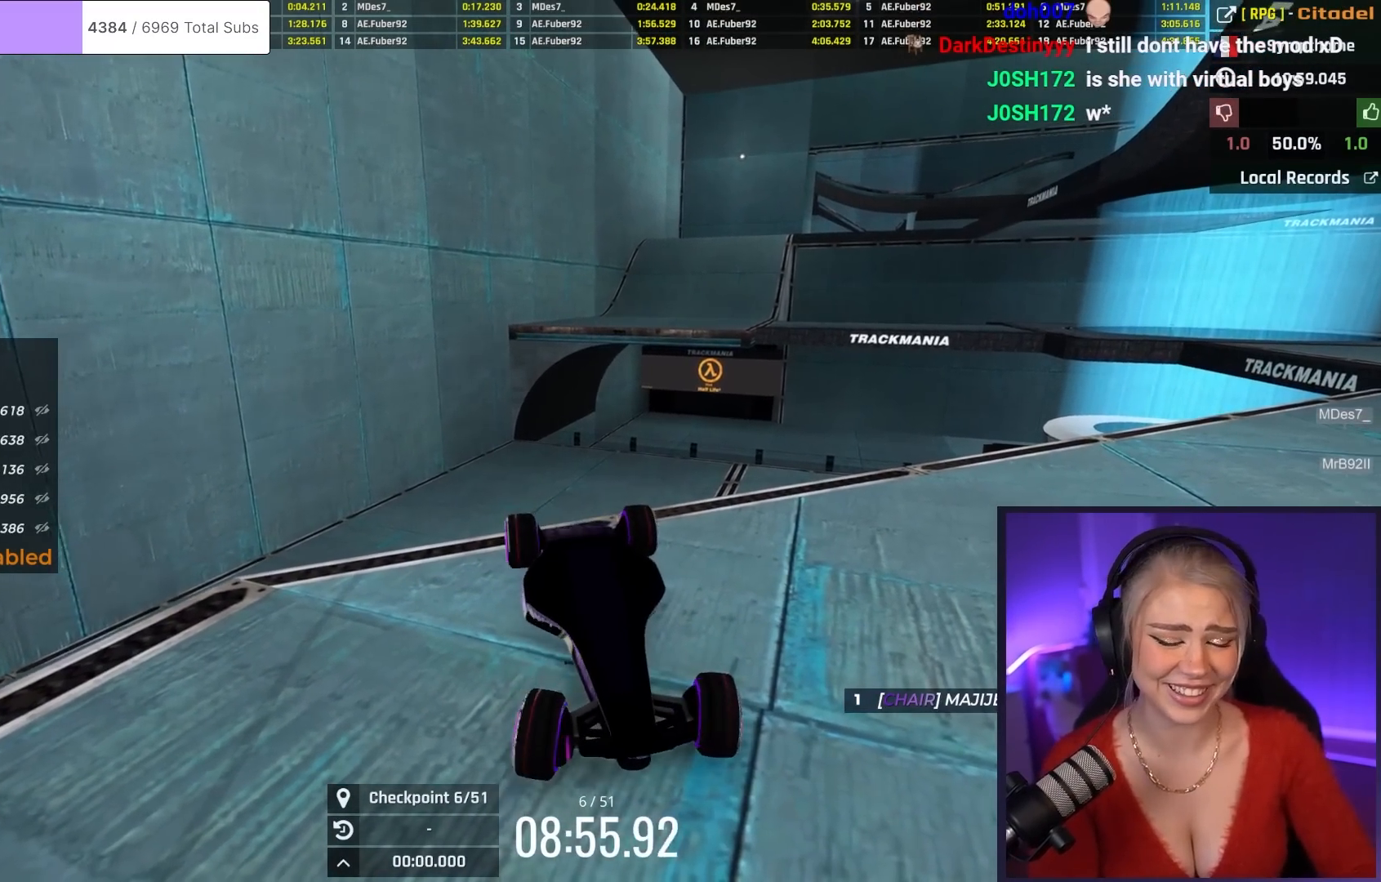
{"keys": ["right", "up"], "events": [[351, "right", "down"], [434, "left", "up"]]}
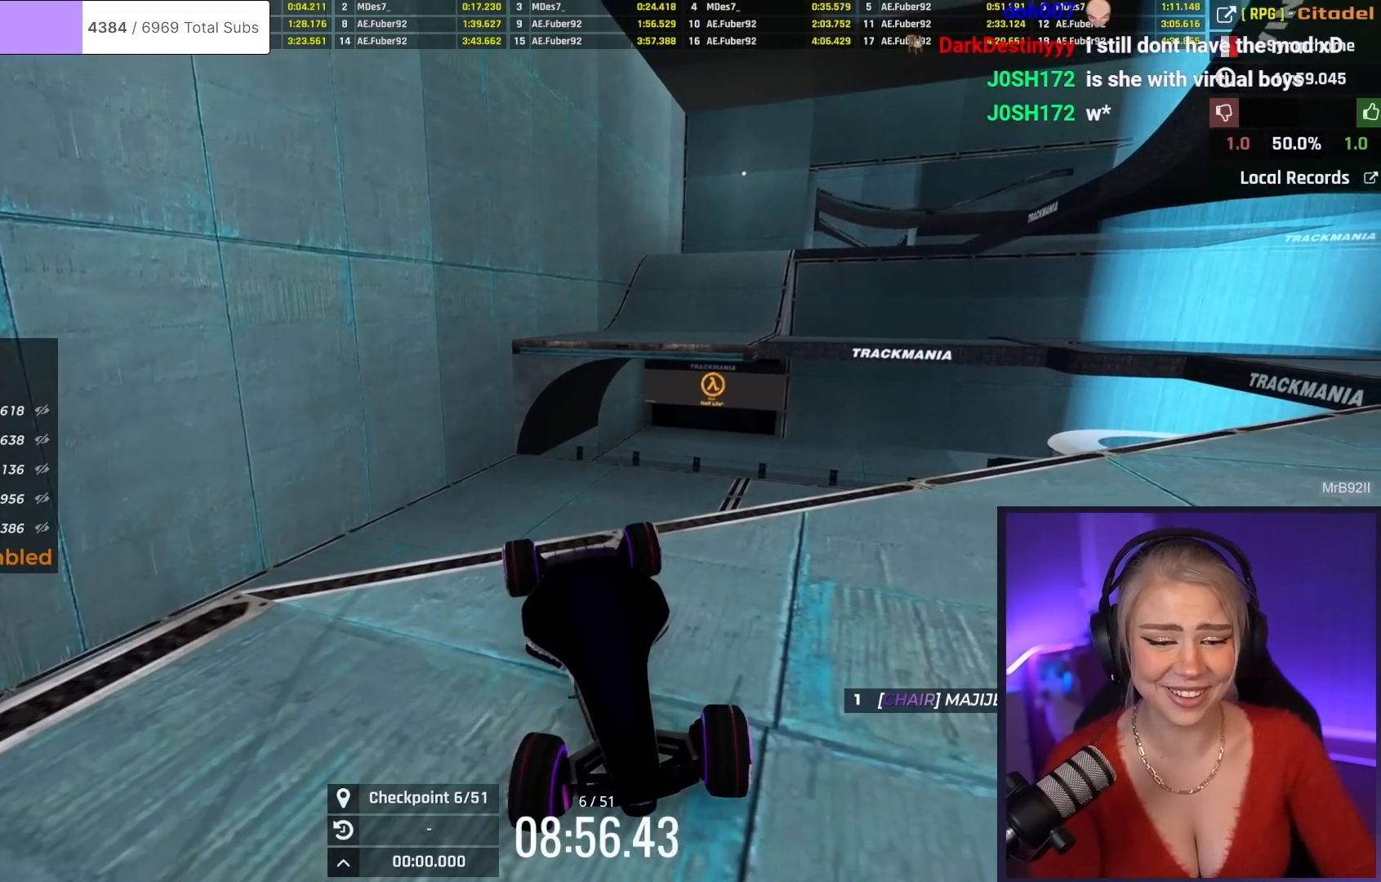
{"keys": ["right", "up"], "events": []}
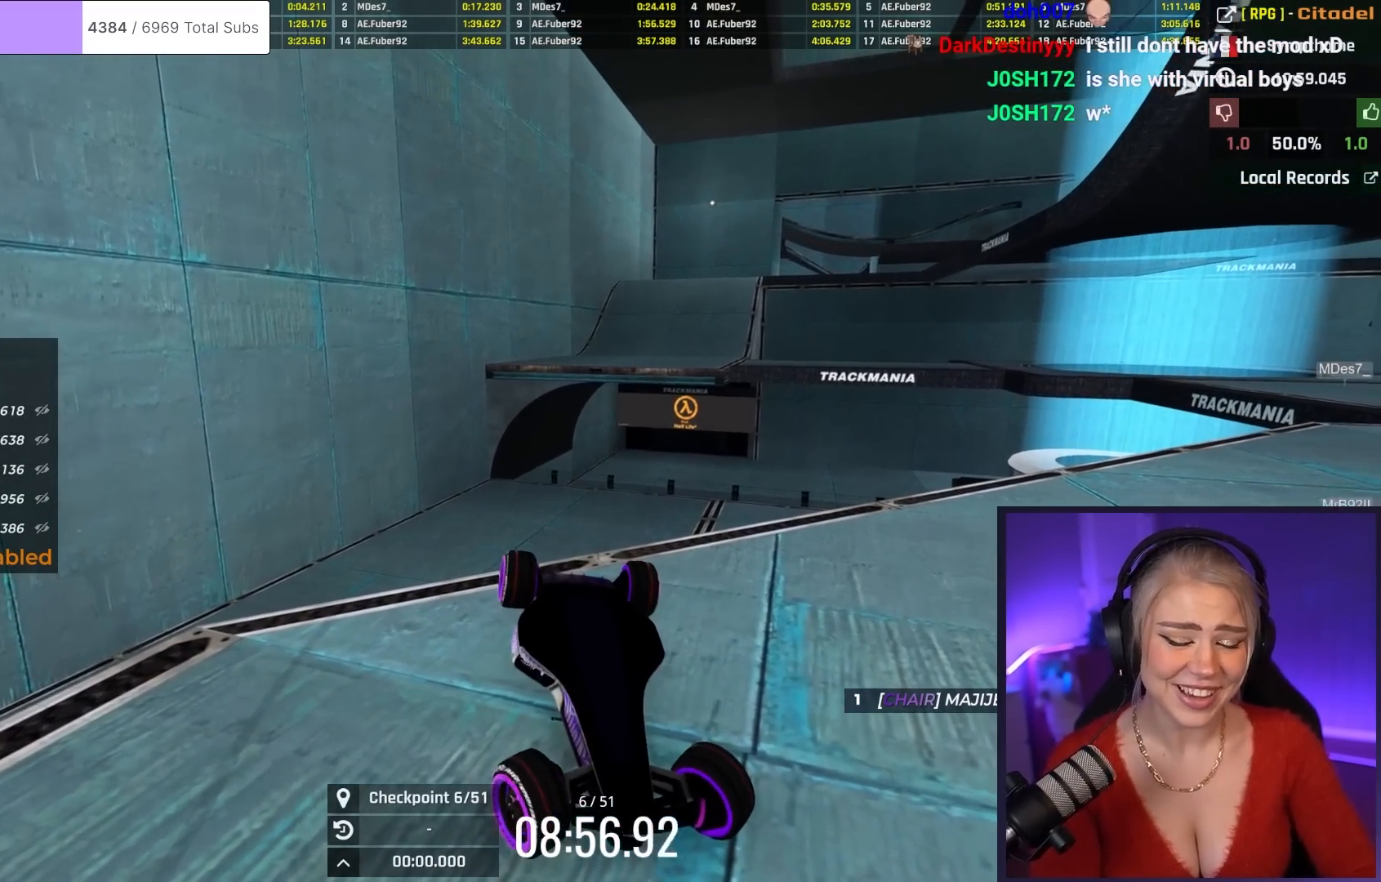
{"keys": ["left", "up"], "events": [[50, "left", "down"], [50, "right", "up"]]}
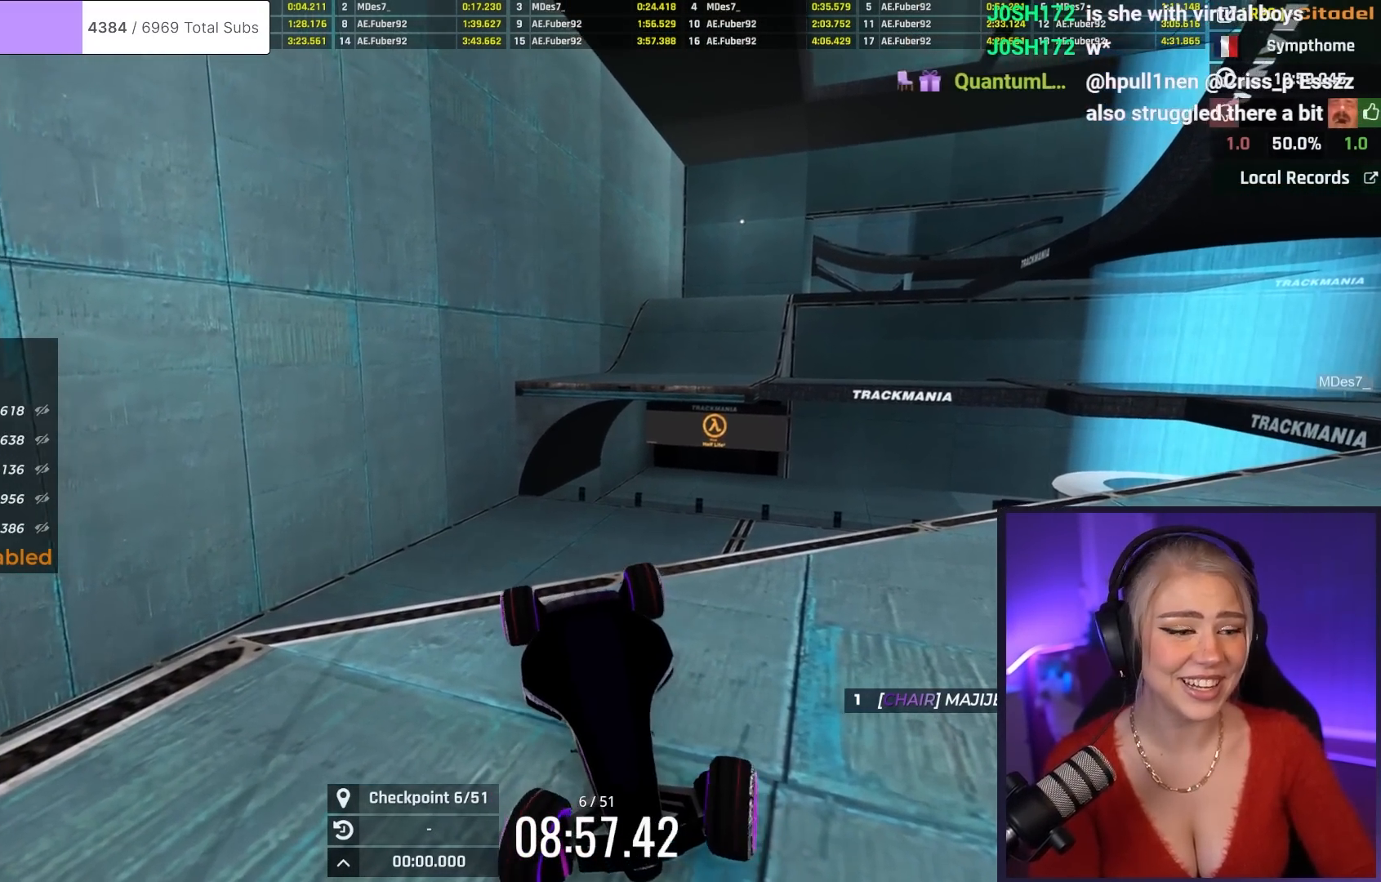
{"keys": ["left"], "events": [[16, "left", "up"], [116, "right", "down"], [167, "up", "up"], [217, "left", "down"], [217, "right", "up"], [300, "left", "up"], [350, "right", "down"], [350, "up", "down"], [433, "right", "up"], [433, "up", "up"], [483, "left", "down"]]}
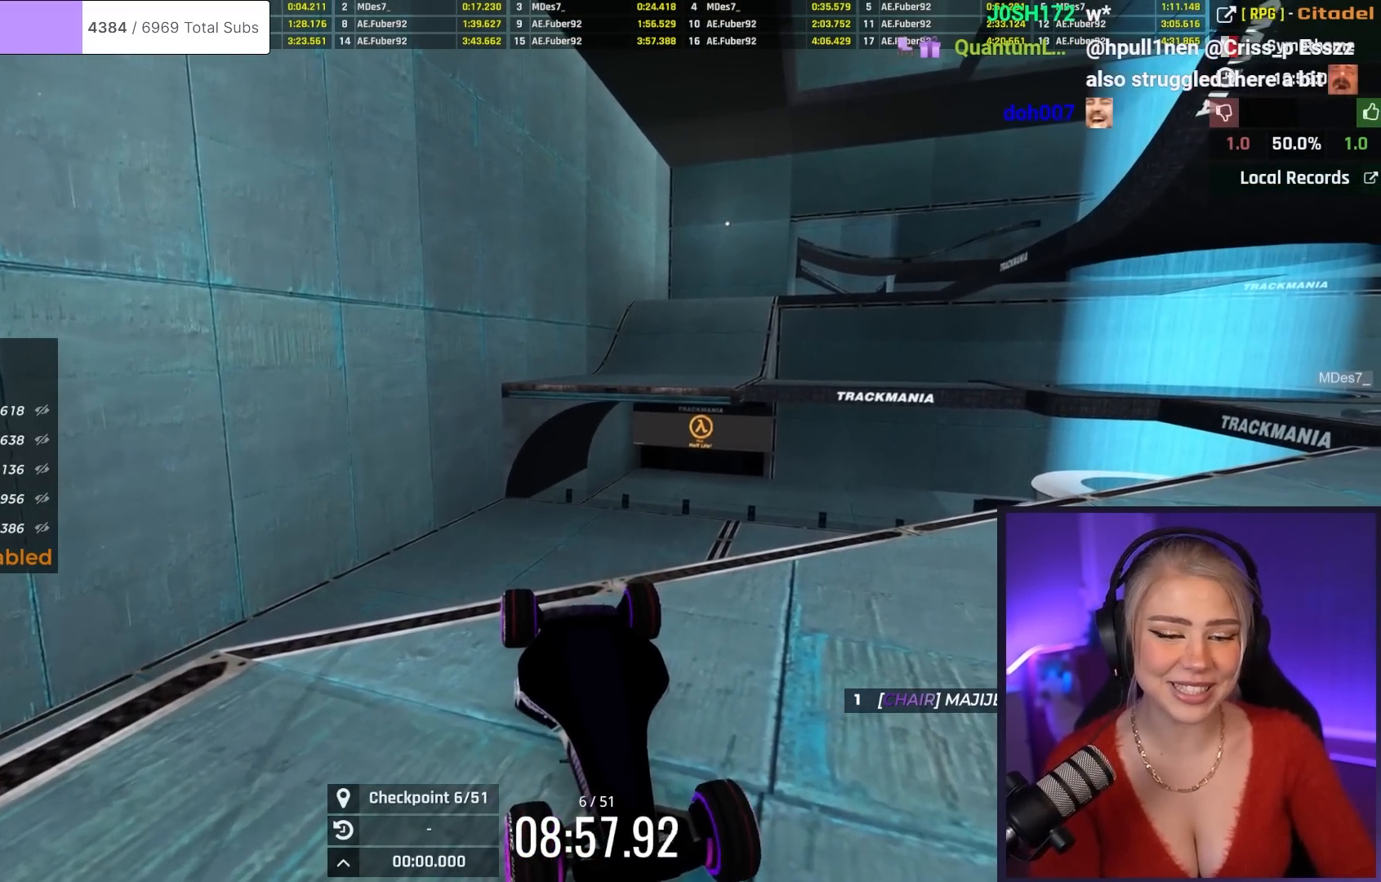
{"keys": ["left", "right", "up"], "events": [[84, "left", "up"], [84, "right", "down"], [167, "up", "down"], [200, "left", "down"], [250, "right", "up"], [250, "up", "up"], [351, "left", "up"], [351, "right", "down"], [384, "up", "down"], [484, "left", "down"]]}
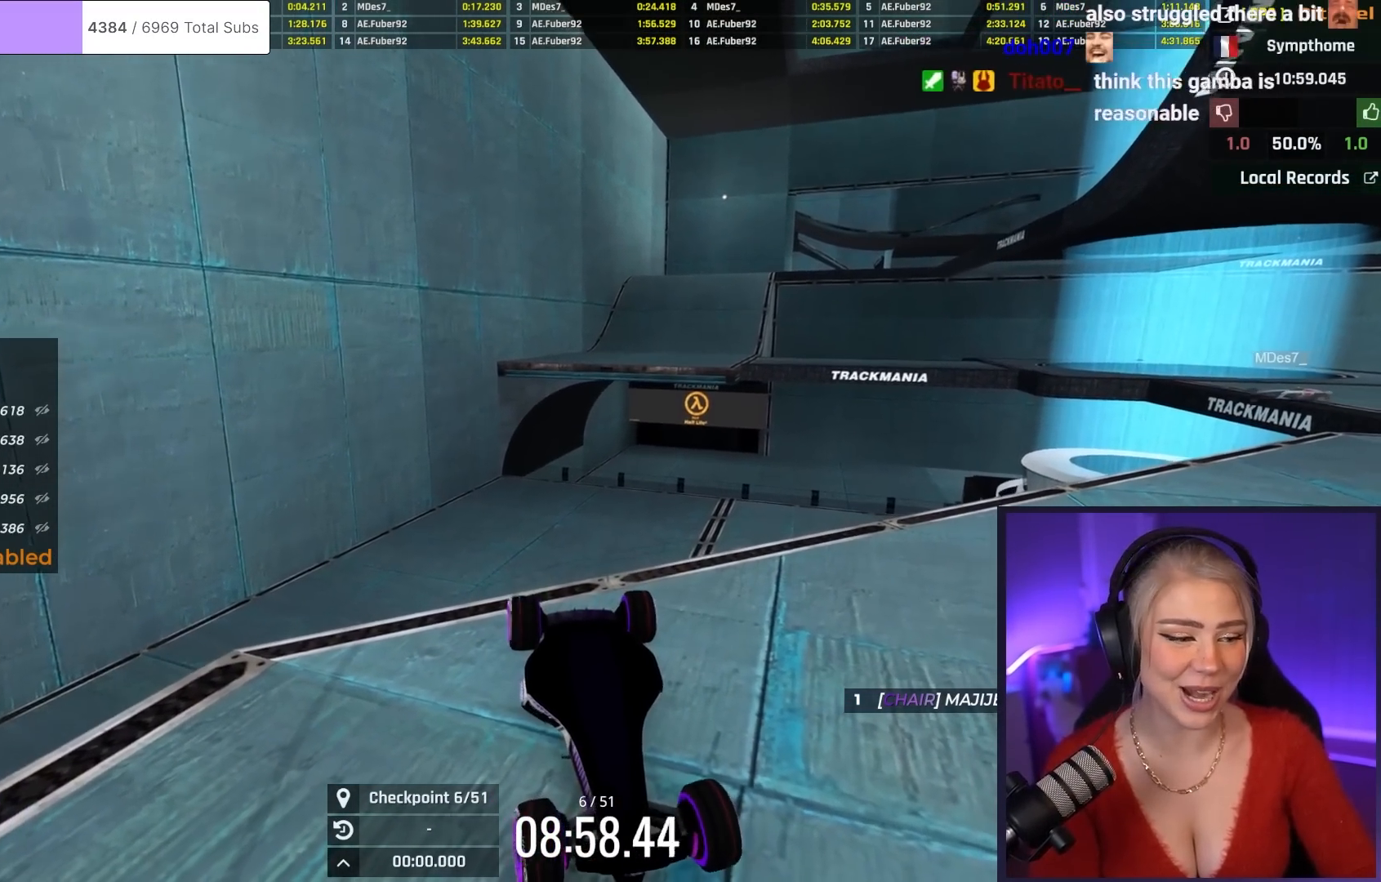
{"keys": ["down", "left", "right"], "events": [[33, "right", "up"], [33, "up", "up"], [133, "left", "up"], [133, "right", "down"], [183, "down", "down"], [317, "left", "down"]]}
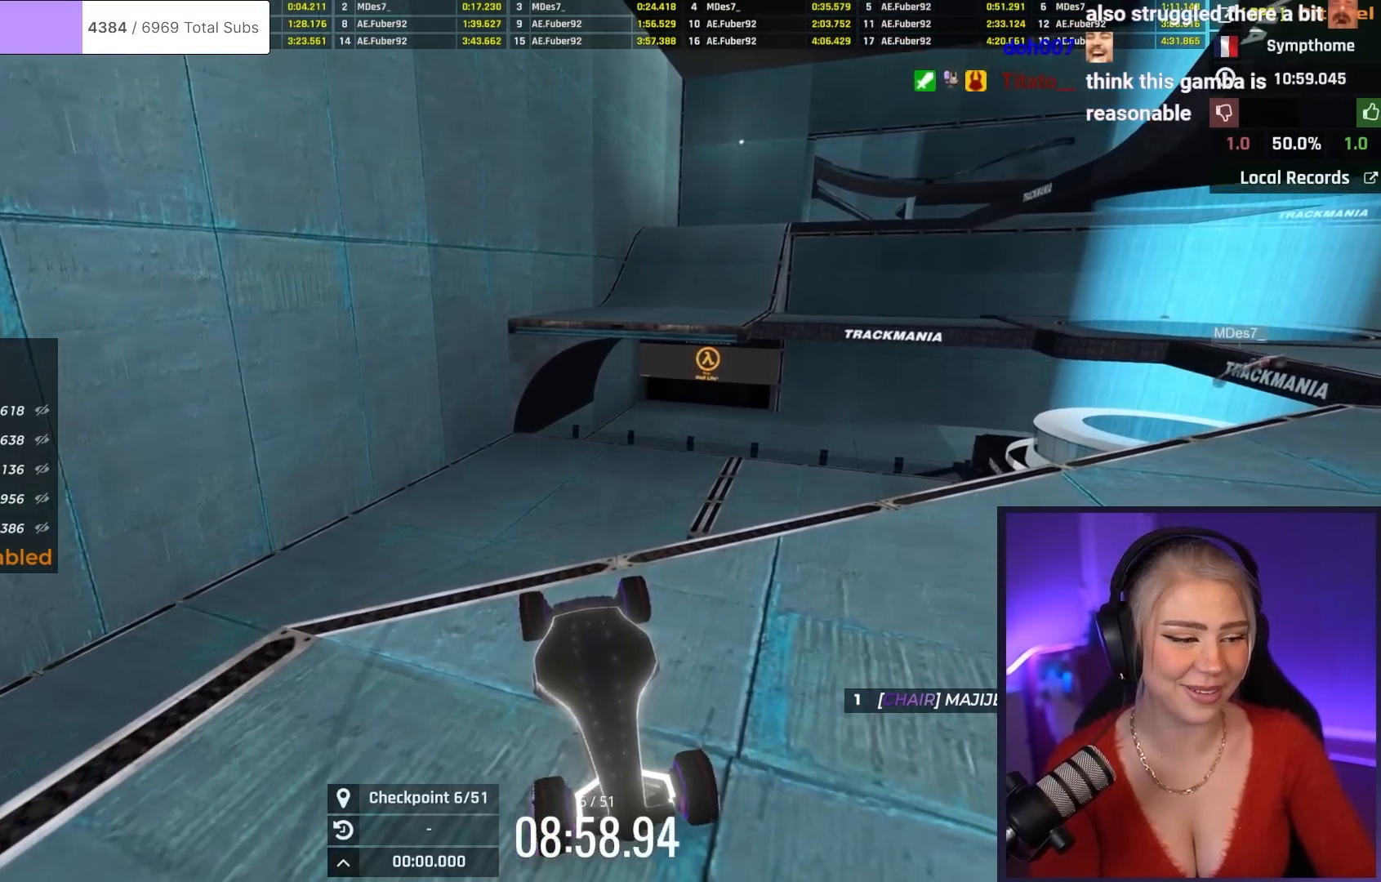
{"keys": ["left", "up"], "events": [[67, "down", "up"], [67, "left", "up"], [67, "right", "up"], [184, "up", "down"], [417, "left", "down"]]}
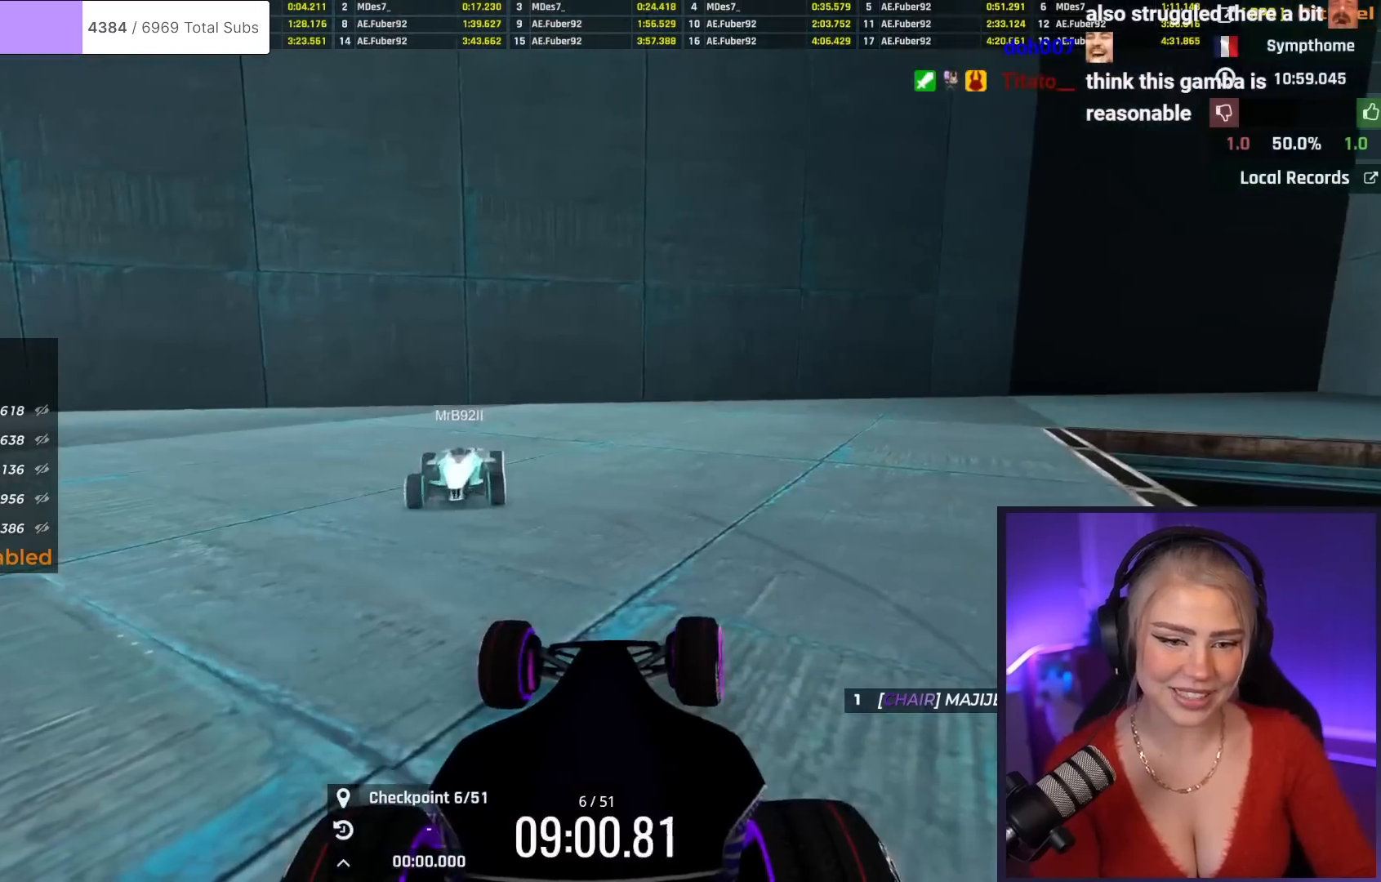
{"keys": ["up"]}
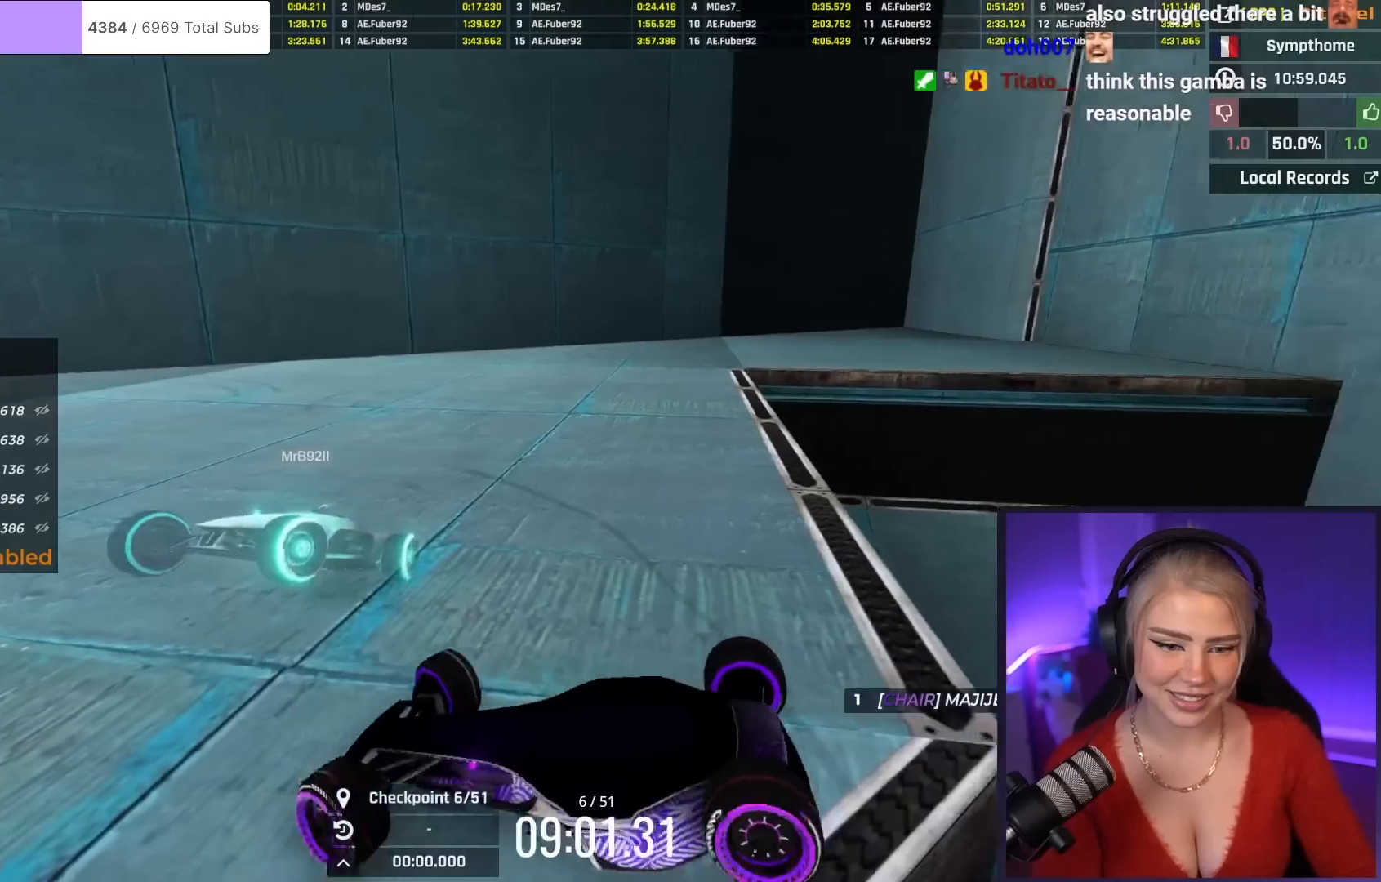
{"keys": ["left", "up"], "events": [[117, "left", "down"]]}
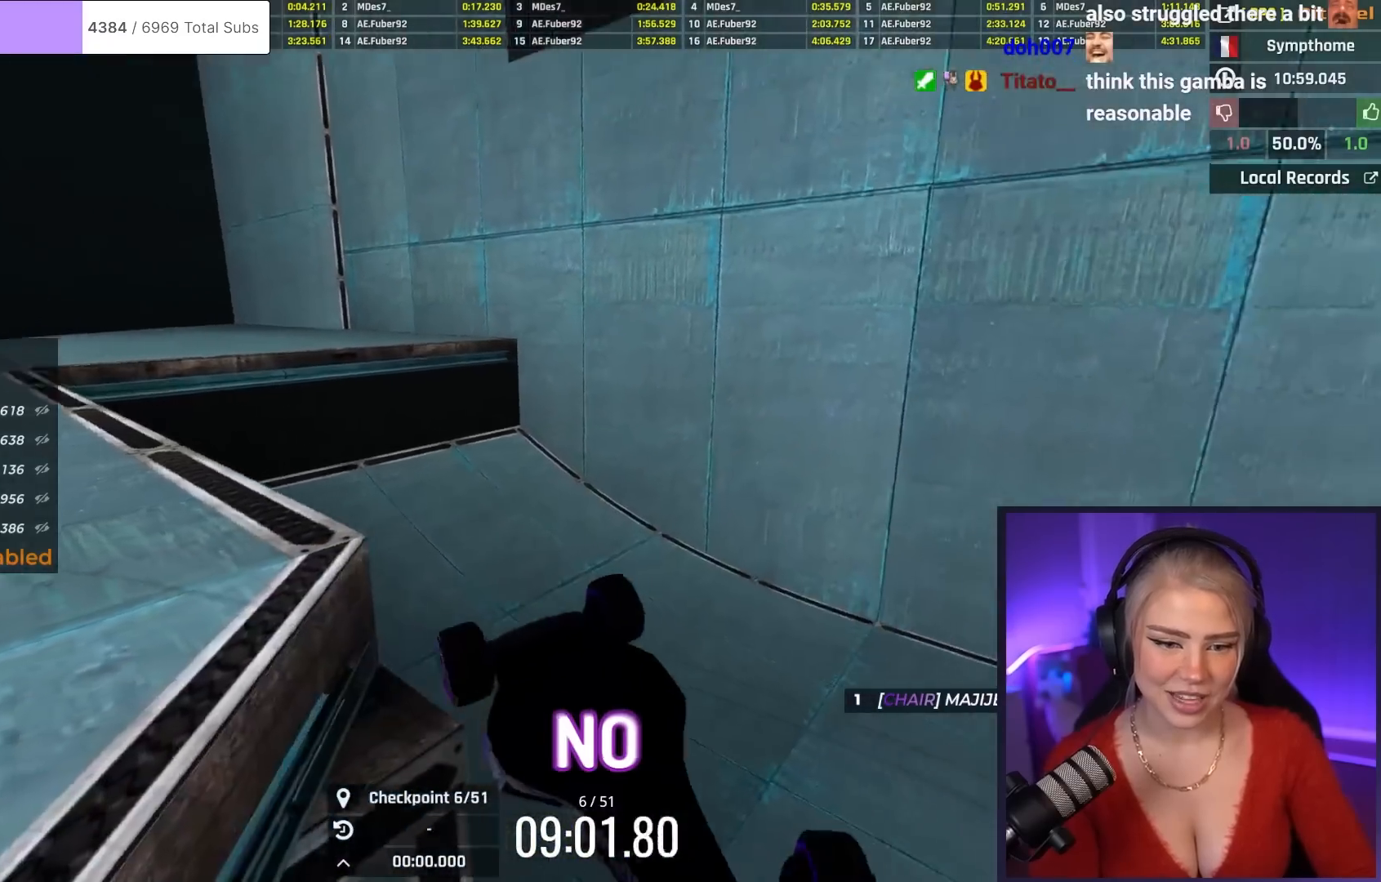
{"keys": ["left", "right", "up"], "events": [[133, "right", "down"], [183, "left", "up"], [467, "left", "down"]]}
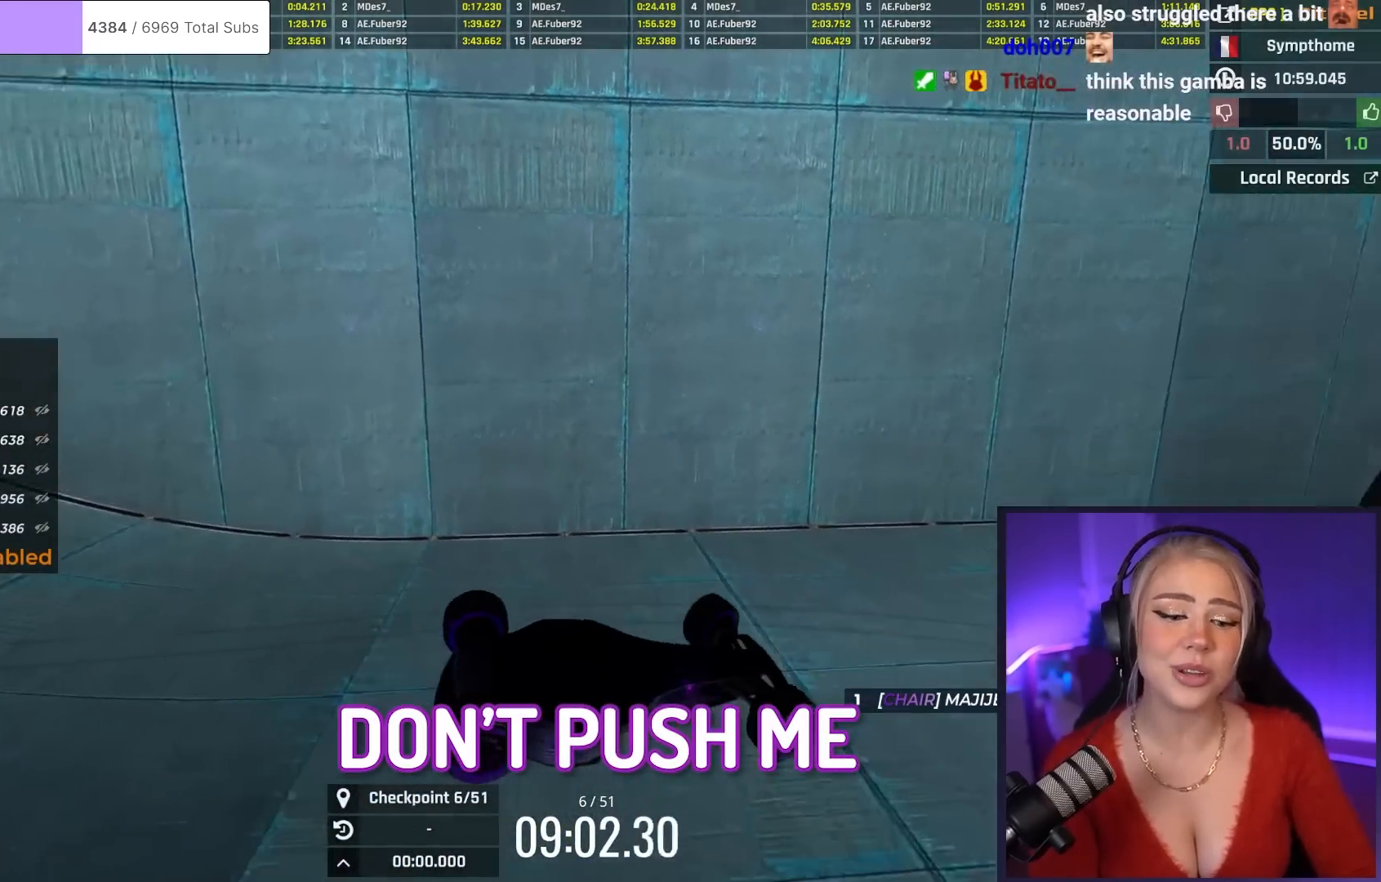
{"keys": ["left", "right", "up"], "events": []}
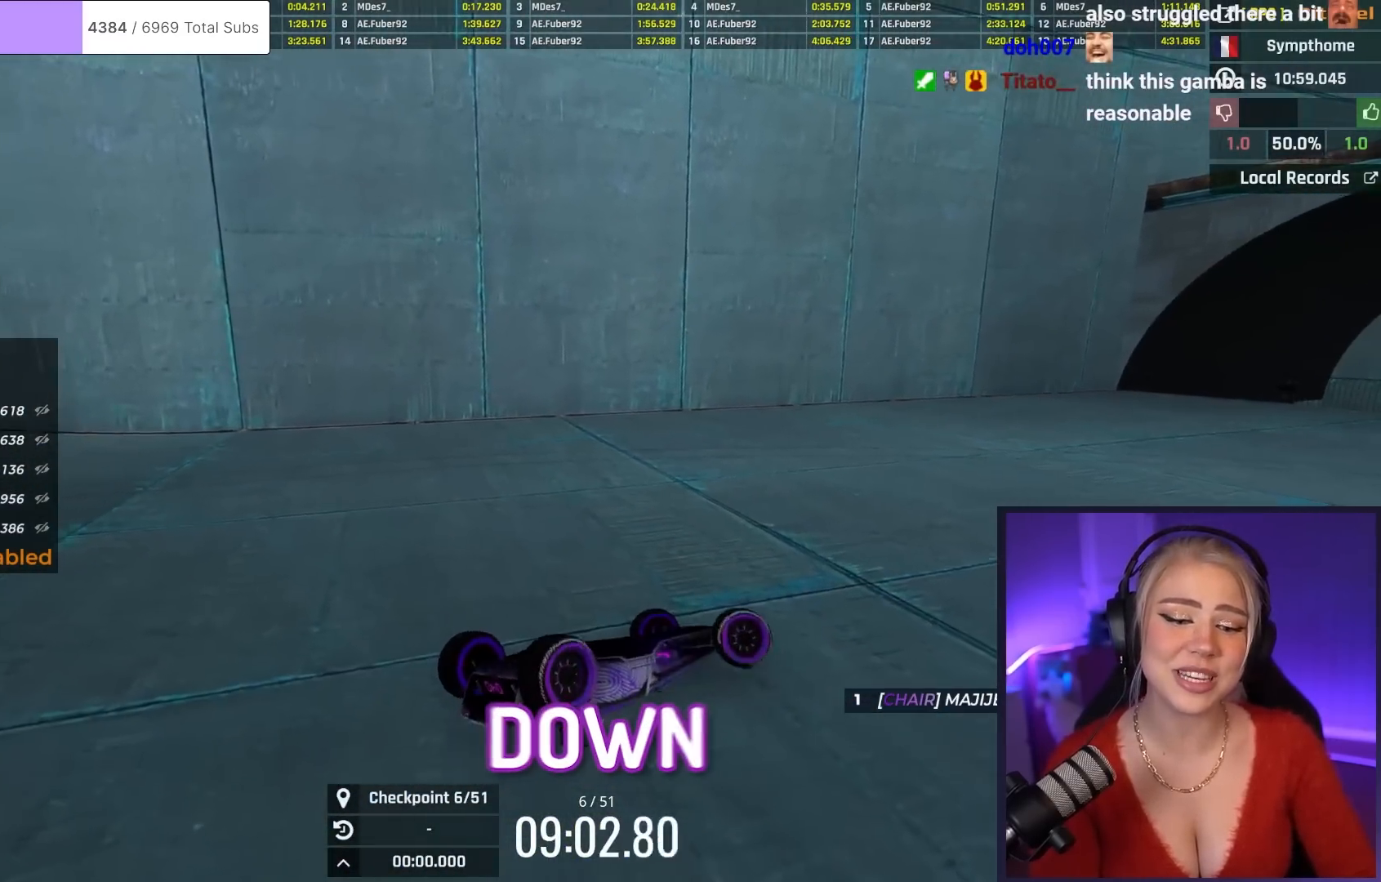
{"keys": ["left", "right", "up"], "events": []}
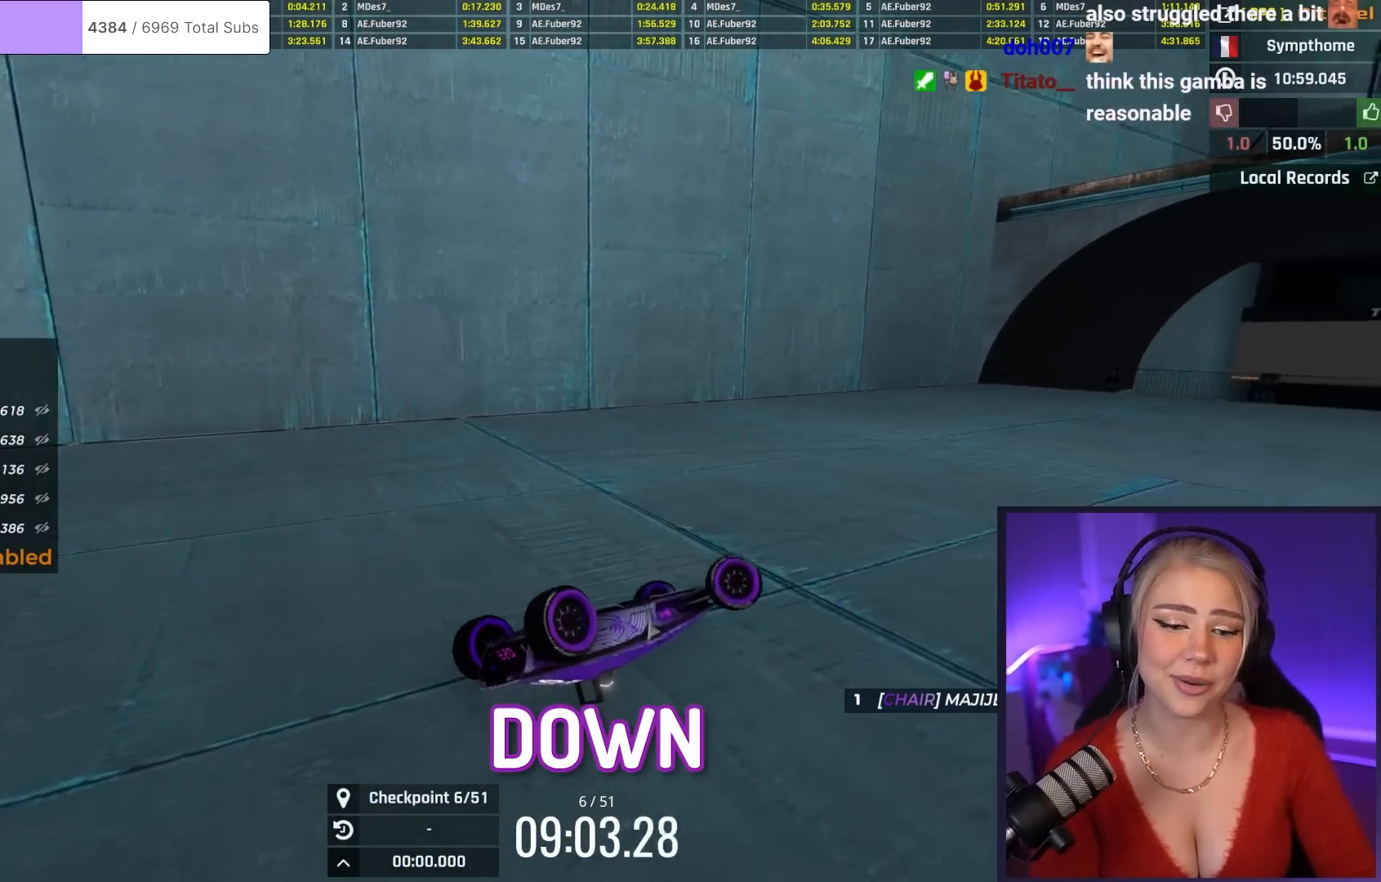
{"keys": ["up"], "events": [[17, "left", "up"], [67, "right", "up"]]}